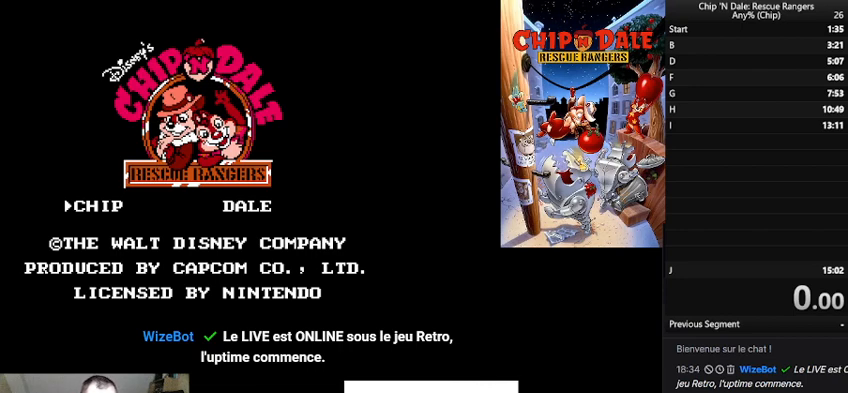
Gameplay with a controller (Nintendo layout); each line is a JSON object with the inputs held at the frame after it. "events" lists button and stick changes between this image and that frame as [ms after this image, input, new state], when the widget could be followed in between. Not read: L3 R3.
{"buttons": [], "events": [[333, "START", "down"], [467, "START", "up"]]}
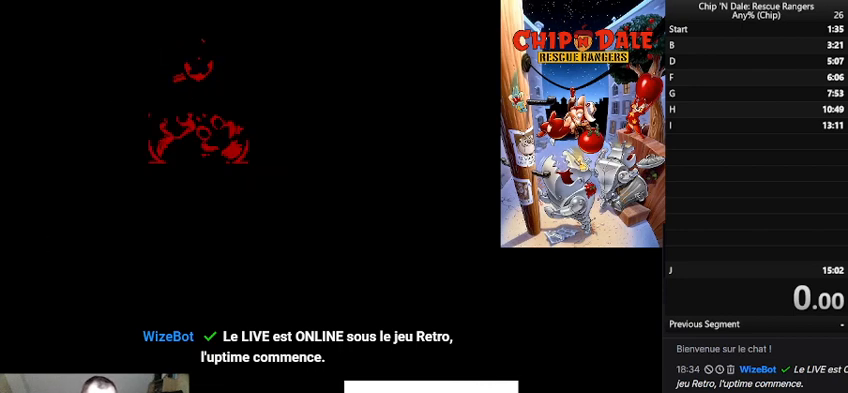
{"buttons": [], "events": []}
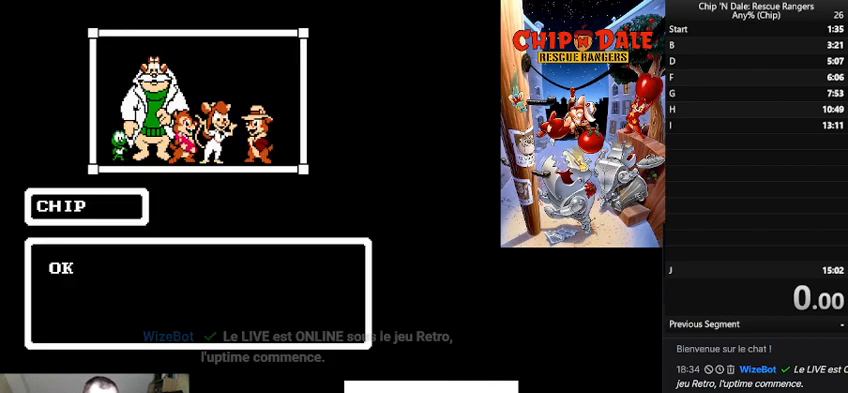
{"buttons": [], "events": []}
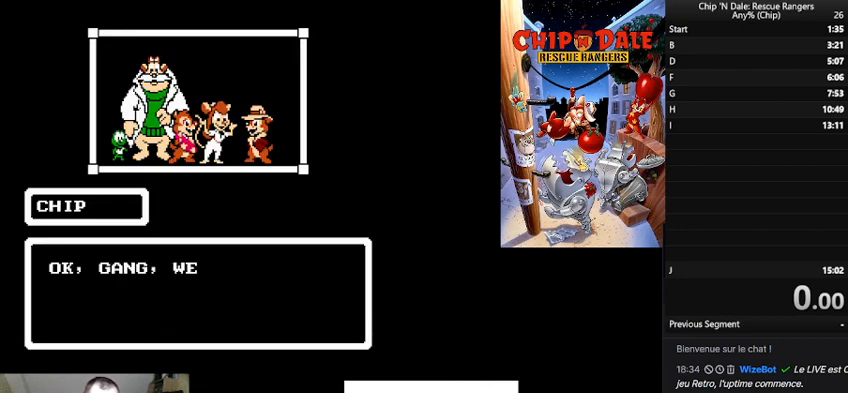
{"buttons": [], "events": []}
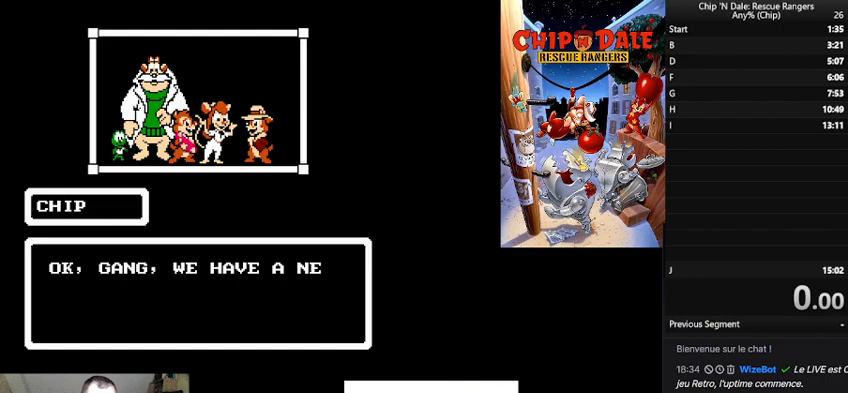
{"buttons": [], "events": []}
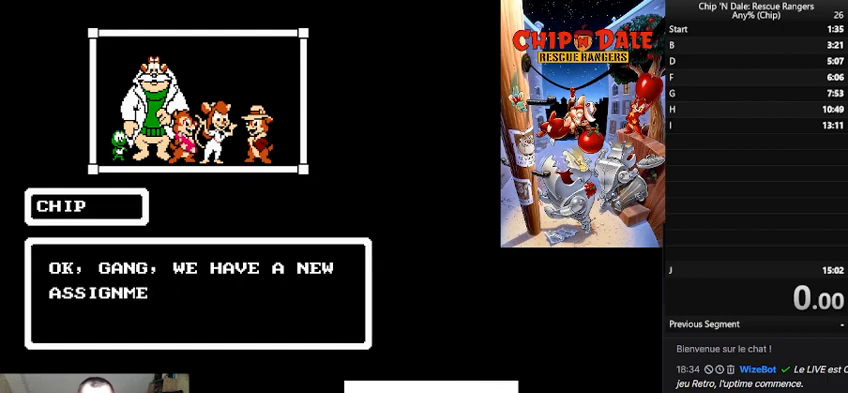
{"buttons": [], "events": [[333, "START", "down"], [433, "START", "up"]]}
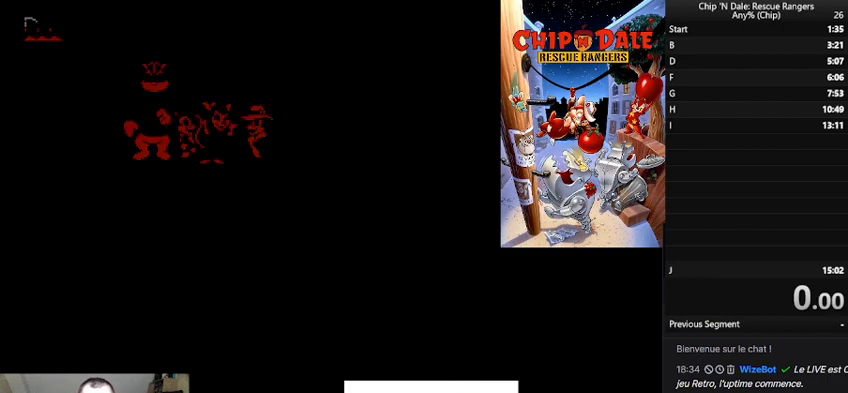
{"buttons": [], "events": []}
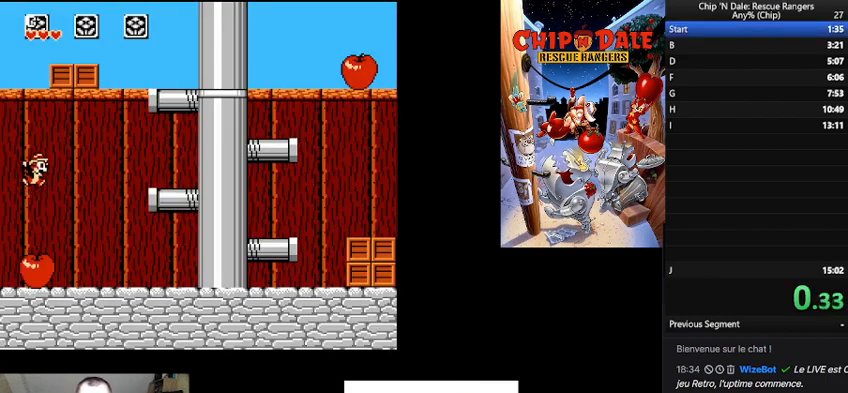
{"buttons": ["DPAD_RIGHT"], "events": [[467, "DPAD_RIGHT", "down"]]}
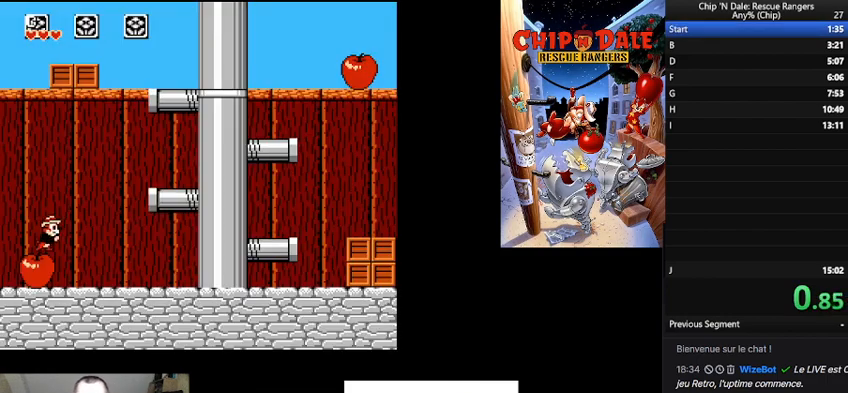
{"buttons": ["B", "DPAD_RIGHT"], "events": [[67, "A", "down"], [300, "A", "up"], [467, "B", "down"]]}
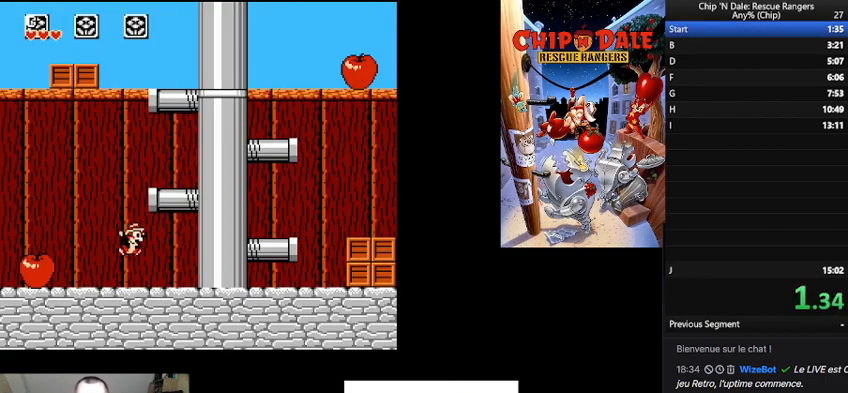
{"buttons": ["B", "DPAD_RIGHT"], "events": [[200, "B", "up"], [233, "DPAD_RIGHT", "up"], [367, "DPAD_RIGHT", "down"], [433, "B", "down"]]}
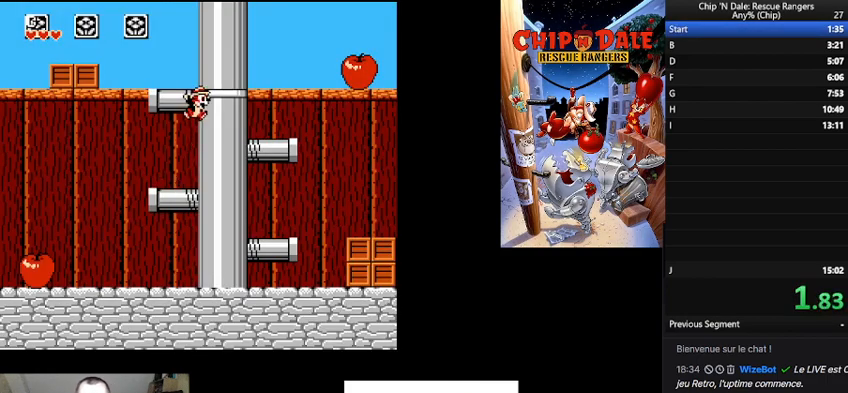
{"buttons": ["DPAD_RIGHT"], "events": [[267, "B", "up"]]}
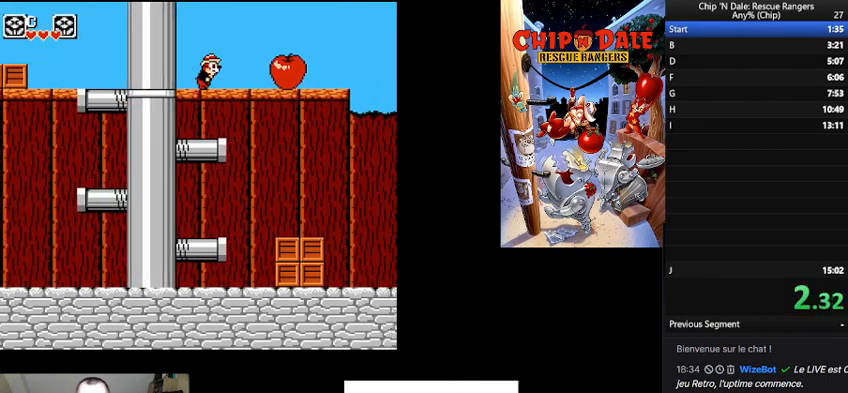
{"buttons": ["DPAD_RIGHT"], "events": [[67, "B", "down"], [300, "B", "up"]]}
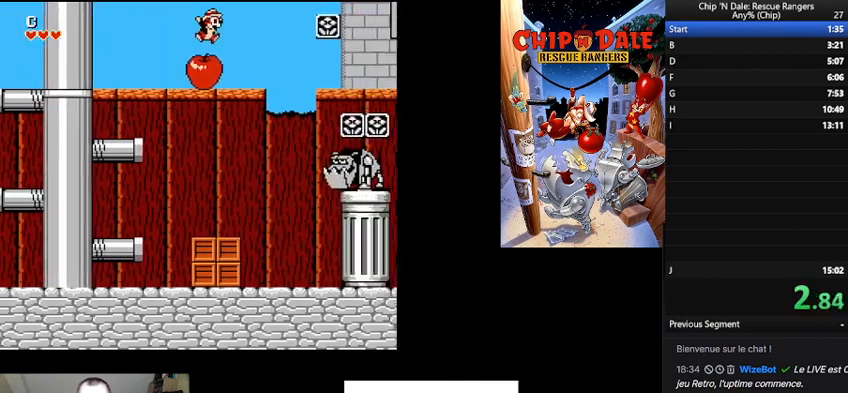
{"buttons": ["B", "DPAD_RIGHT"], "events": [[267, "DPAD_RIGHT", "up"], [467, "B", "down"], [467, "DPAD_RIGHT", "down"]]}
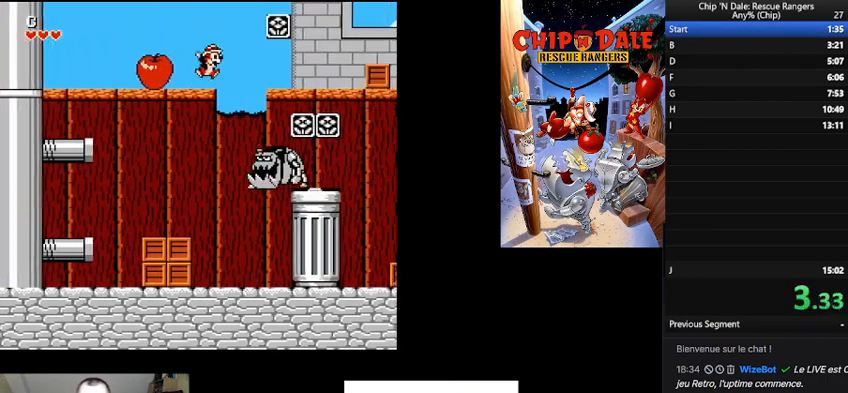
{"buttons": ["DPAD_RIGHT"], "events": [[133, "B", "up"]]}
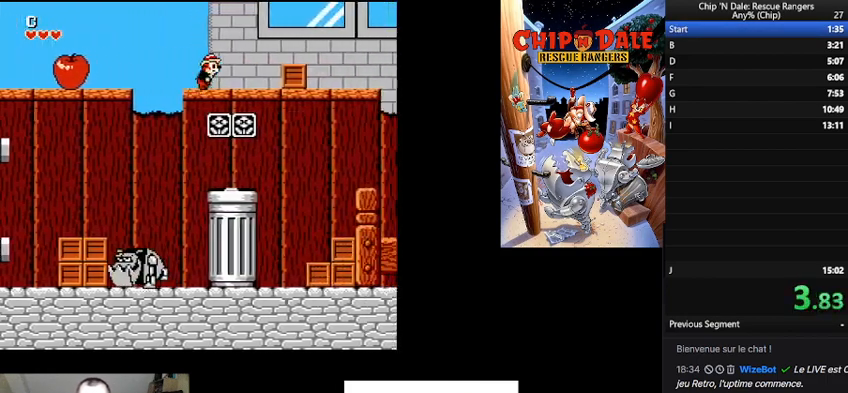
{"buttons": ["DPAD_RIGHT"], "events": [[433, "A", "down"], [500, "A", "up"]]}
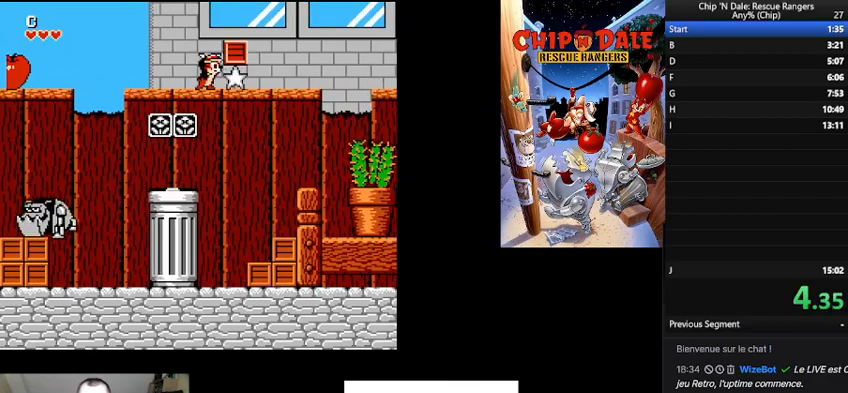
{"buttons": ["DPAD_RIGHT"], "events": []}
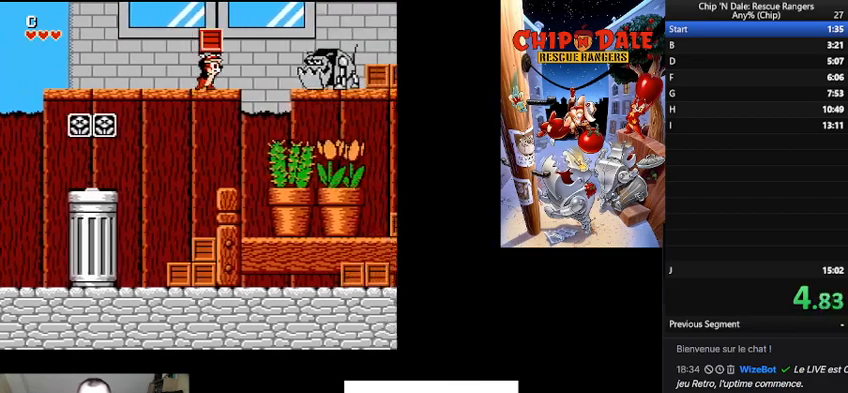
{"buttons": ["B", "DPAD_RIGHT"], "events": [[100, "B", "down"]]}
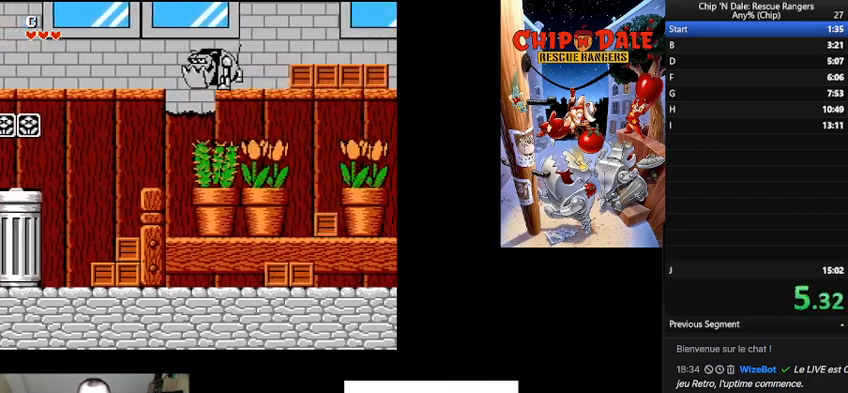
{"buttons": ["B", "DPAD_RIGHT"], "events": [[133, "B", "up"], [400, "B", "down"]]}
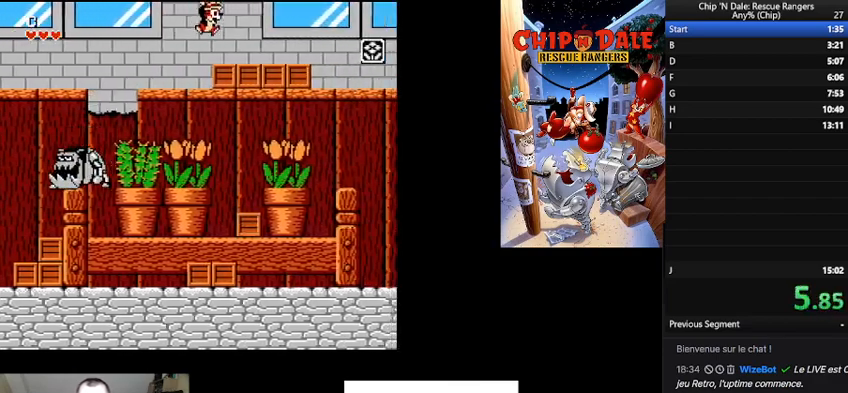
{"buttons": ["DPAD_RIGHT"], "events": [[33, "B", "up"]]}
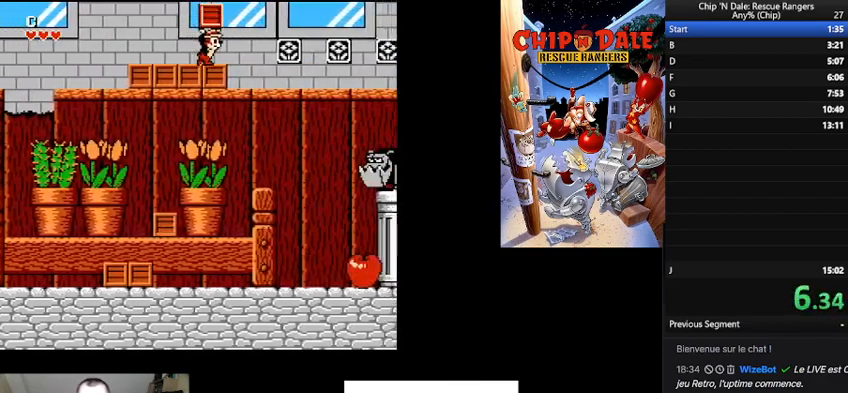
{"buttons": ["DPAD_RIGHT"], "events": []}
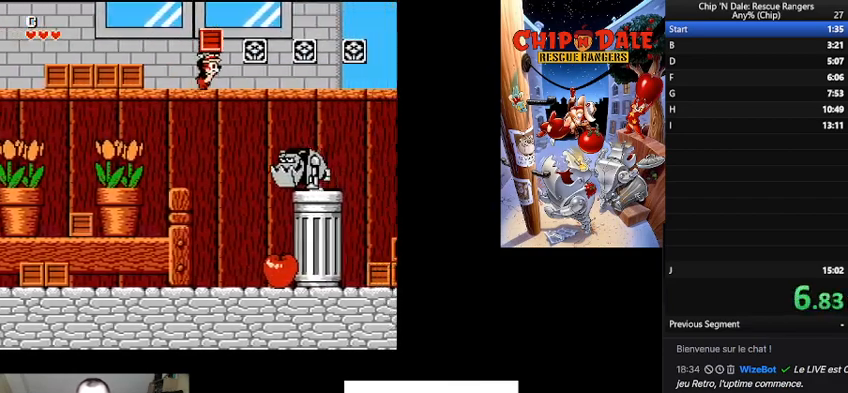
{"buttons": ["DPAD_RIGHT"], "events": [[300, "A", "down"], [367, "A", "up"]]}
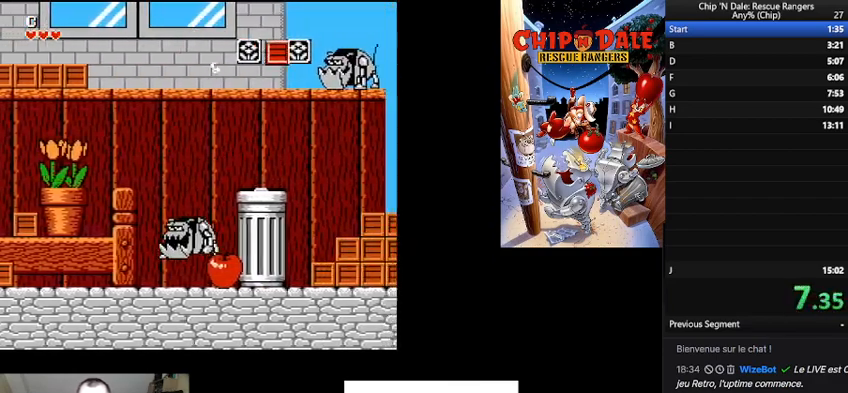
{"buttons": ["DPAD_RIGHT"], "events": []}
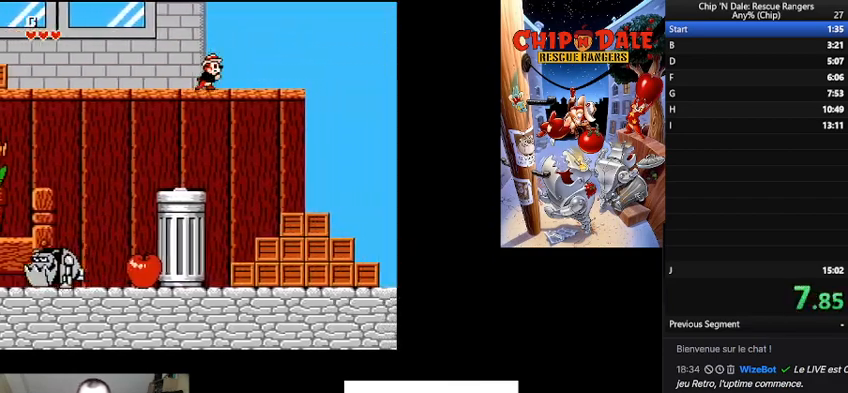
{"buttons": ["DPAD_RIGHT"], "events": []}
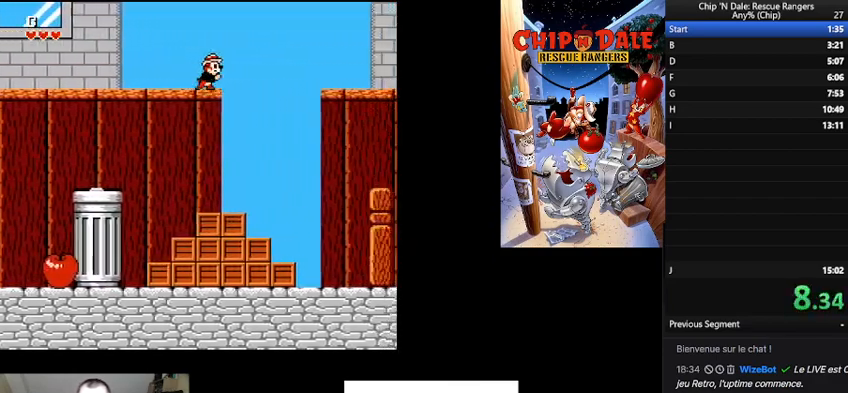
{"buttons": ["DPAD_RIGHT"], "events": []}
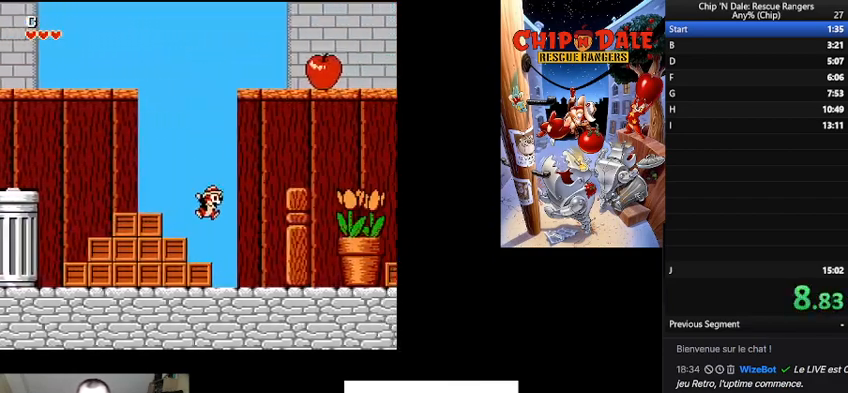
{"buttons": ["B", "DPAD_RIGHT"], "events": [[367, "B", "down"]]}
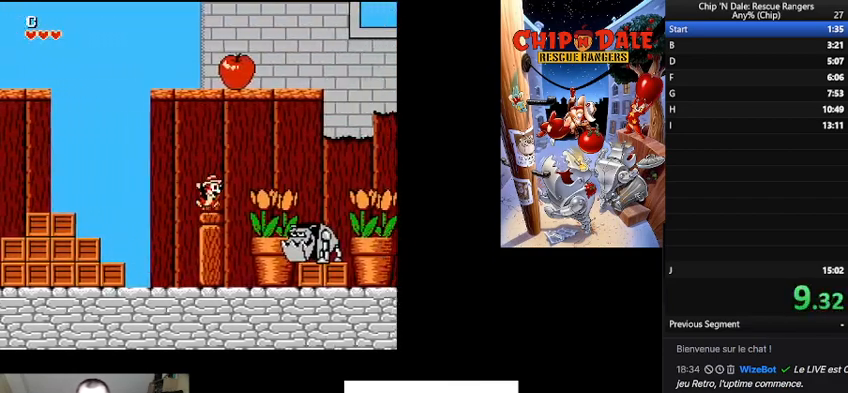
{"buttons": ["B", "DPAD_RIGHT"], "events": [[233, "B", "up"], [433, "B", "down"]]}
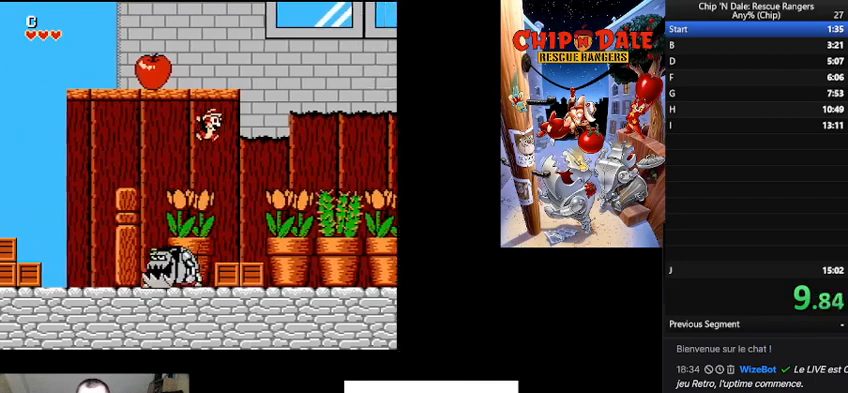
{"buttons": ["B", "DPAD_RIGHT"], "events": [[100, "B", "up"], [433, "B", "down"]]}
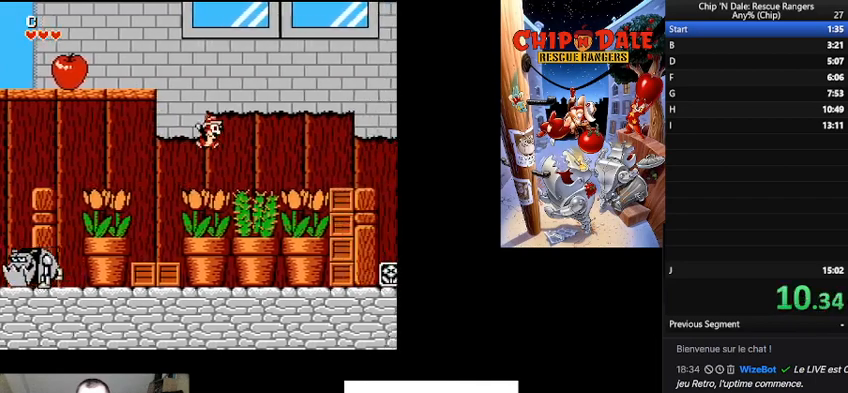
{"buttons": ["DPAD_RIGHT"], "events": [[233, "B", "up"]]}
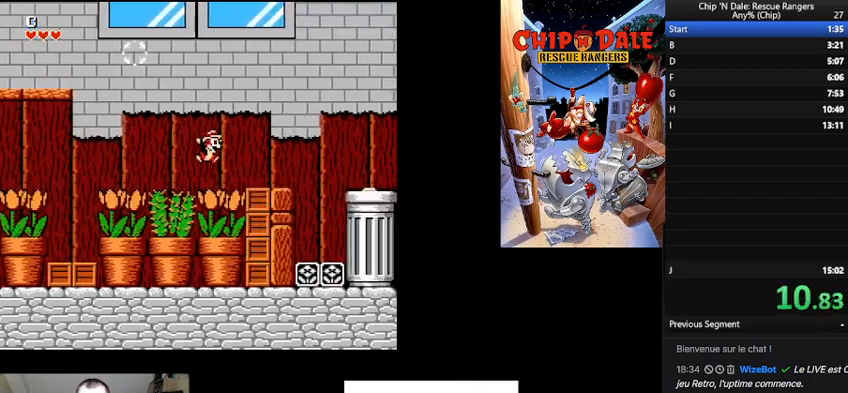
{"buttons": ["B", "DPAD_RIGHT"], "events": [[367, "B", "down"]]}
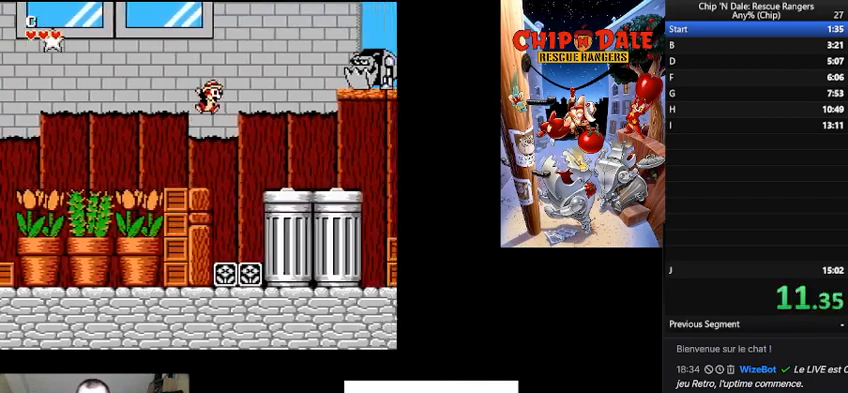
{"buttons": ["DPAD_RIGHT"], "events": [[33, "B", "up"]]}